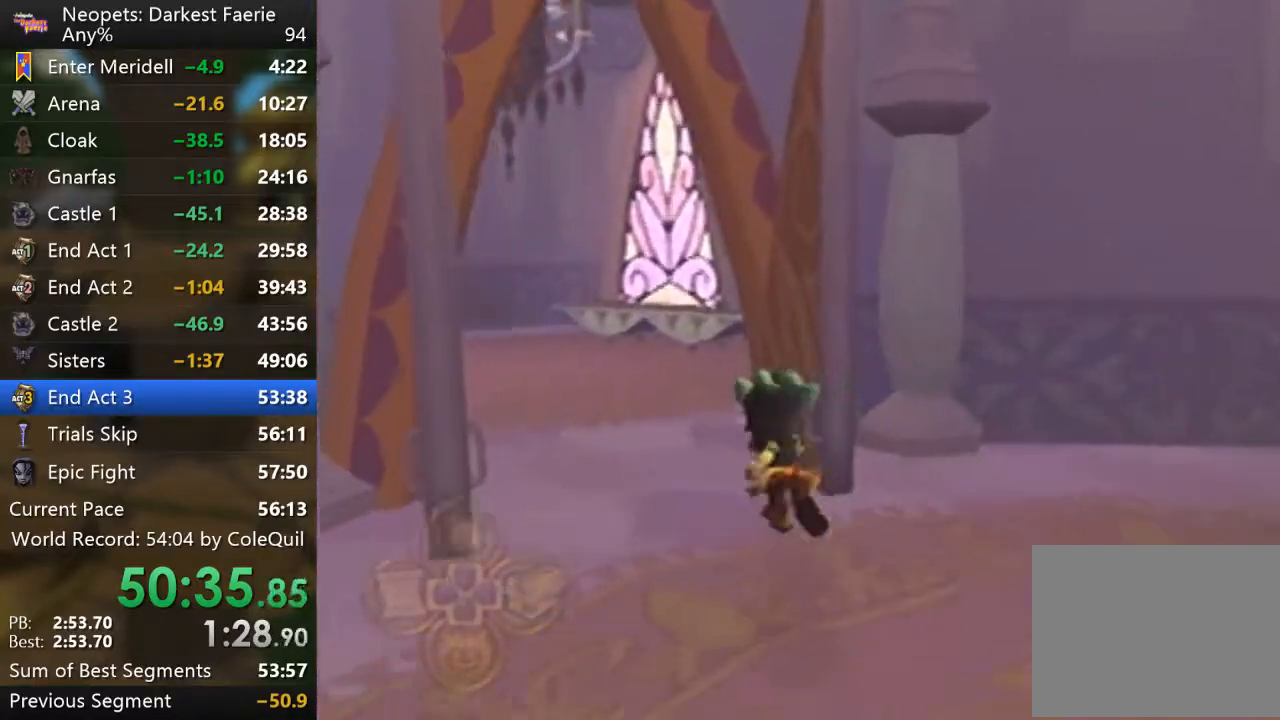
Gameplay with a controller (PlayStation layout); each line is a JSON object with the inputs held at the frame after it. "events" lists button and stick changes between this image and that frame as [ms after this image, input, new state], when the widget could be followed in between. Not read: L3 R3.
{"buttons": ["R1"], "left_stick": "up", "right_stick": "center", "events": [[150, "right_stick", "right"], [317, "left_stick", "up"], [400, "right_stick", "center"]]}
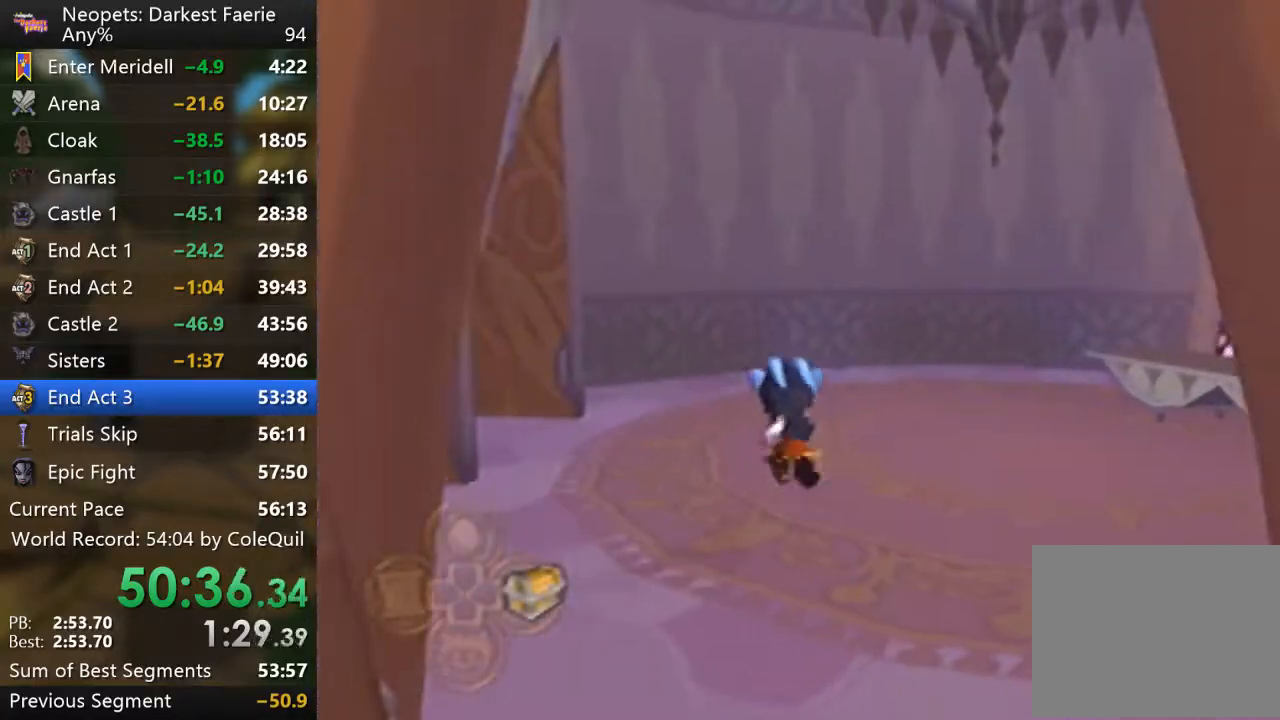
{"buttons": ["R1"], "left_stick": "down-left", "right_stick": "center", "events": [[134, "left_stick", "up-left"], [267, "left_stick", "left"], [417, "left_stick", "down-left"]]}
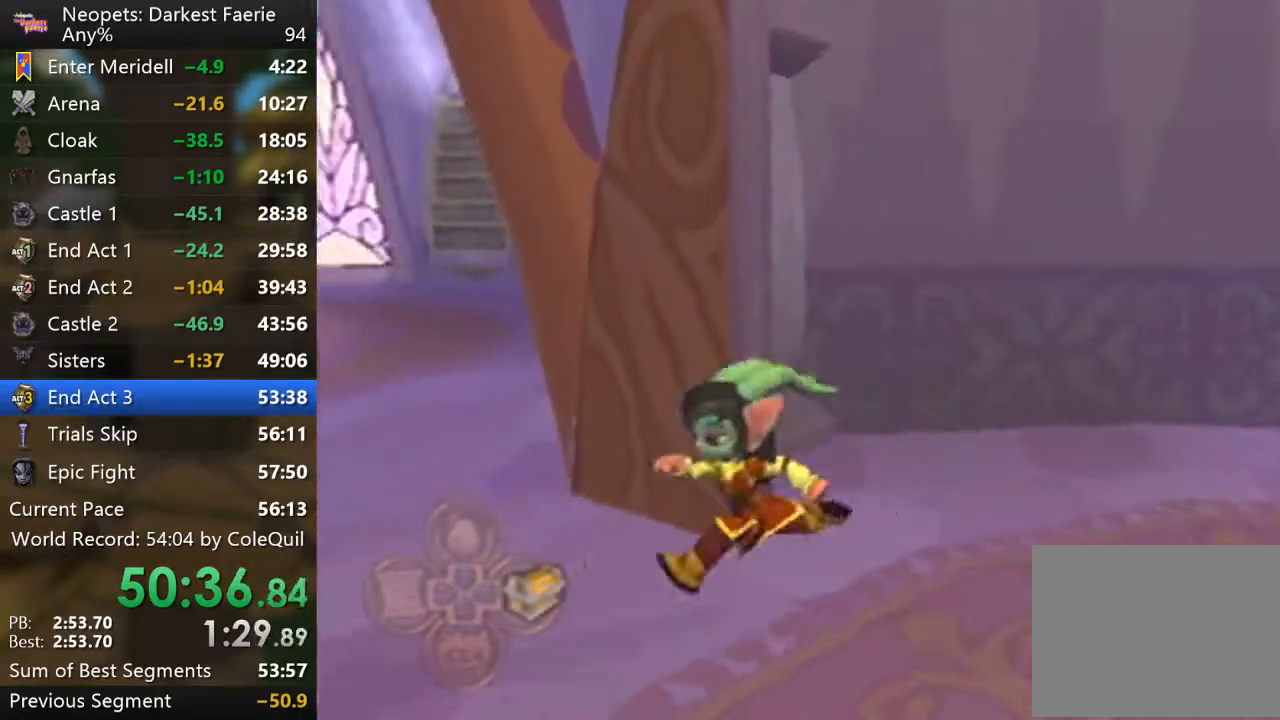
{"buttons": ["R1"], "left_stick": "up-right", "right_stick": "center", "events": [[100, "left_stick", "up-left"], [150, "left_stick", "up"], [350, "left_stick", "up-right"]]}
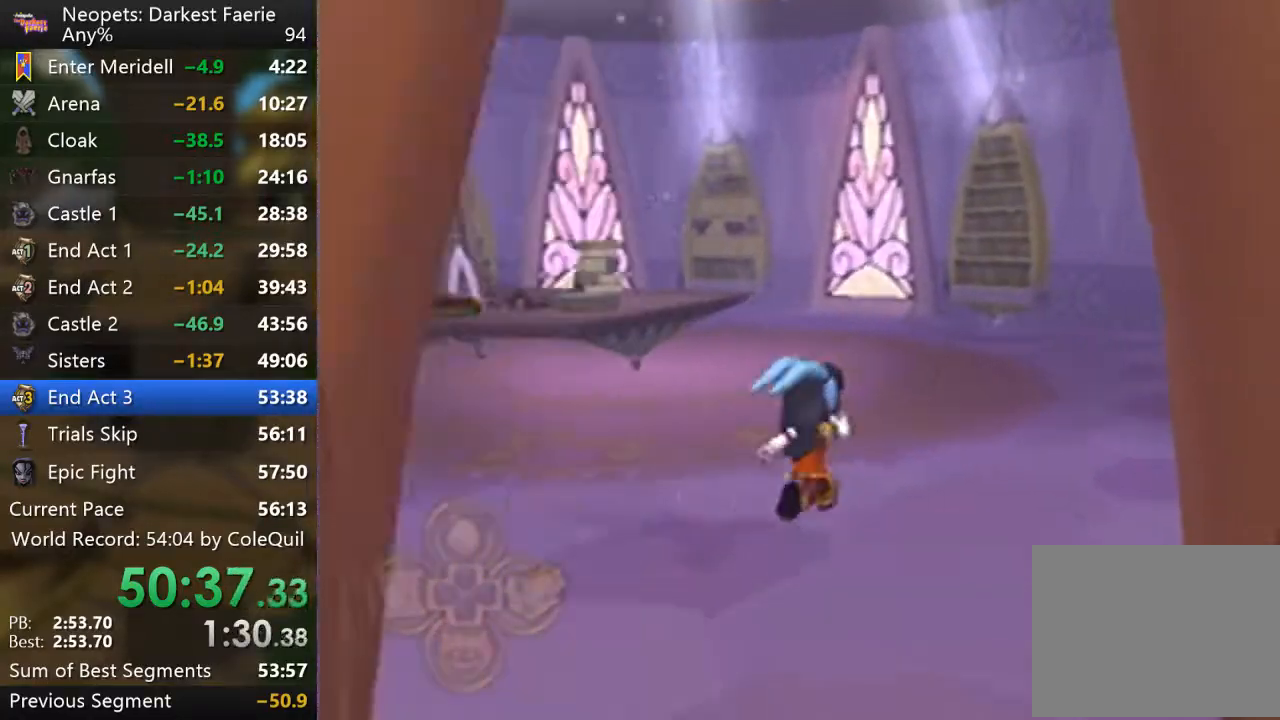
{"buttons": ["R1"], "left_stick": "up-right", "right_stick": "center", "events": []}
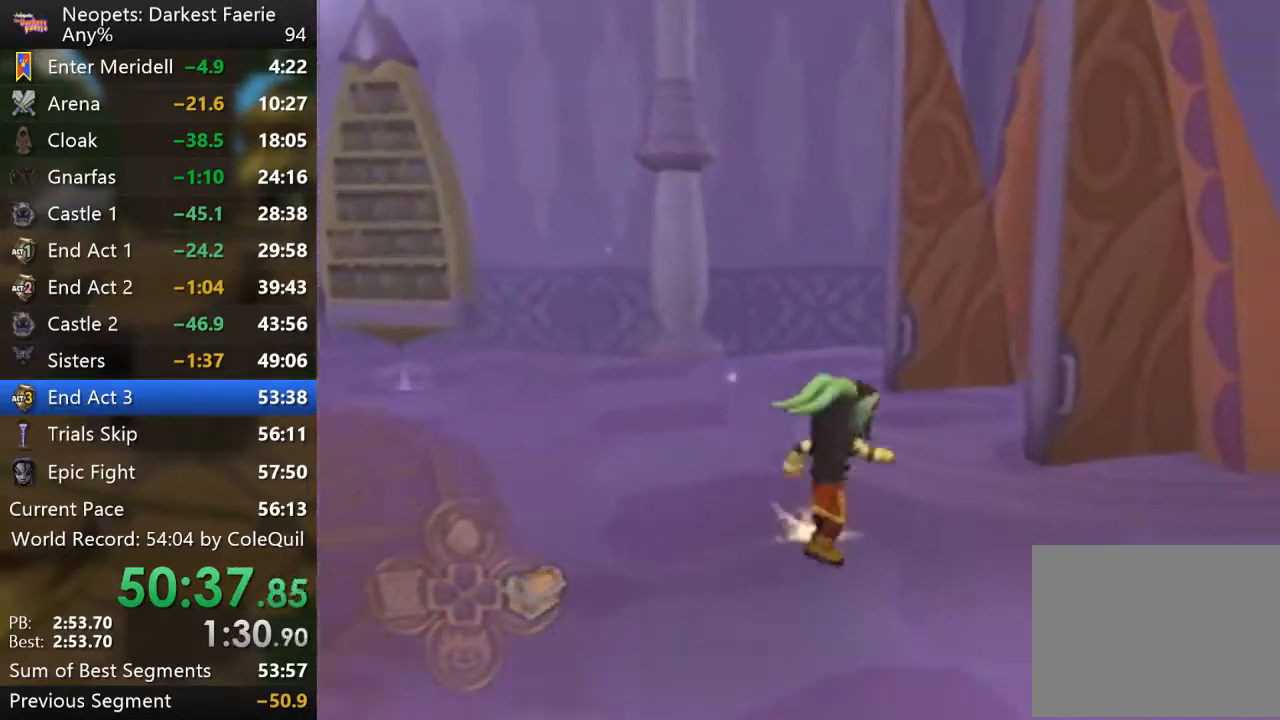
{"buttons": ["R1"], "left_stick": "up-right", "right_stick": "left", "events": [[183, "left_stick", "up"], [383, "left_stick", "up-right"], [483, "right_stick", "left"]]}
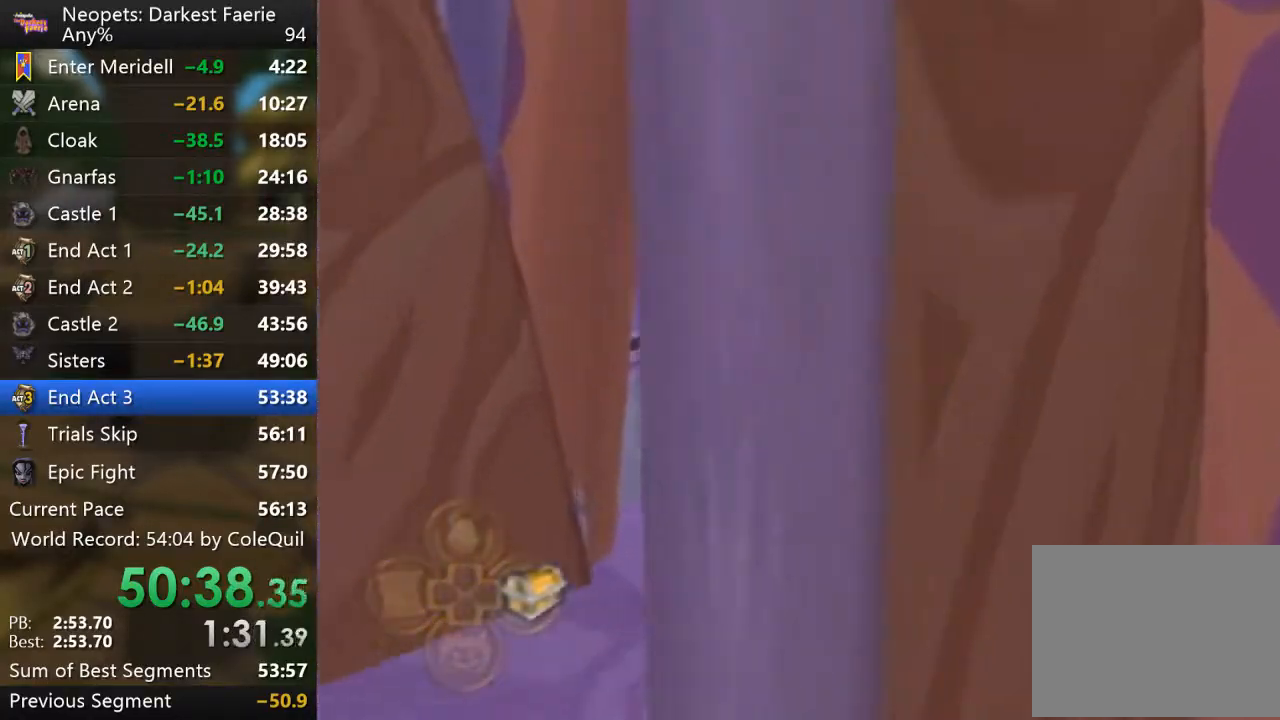
{"buttons": ["R1"], "left_stick": "up", "right_stick": "center", "events": [[100, "left_stick", "up"], [150, "right_stick", "center"]]}
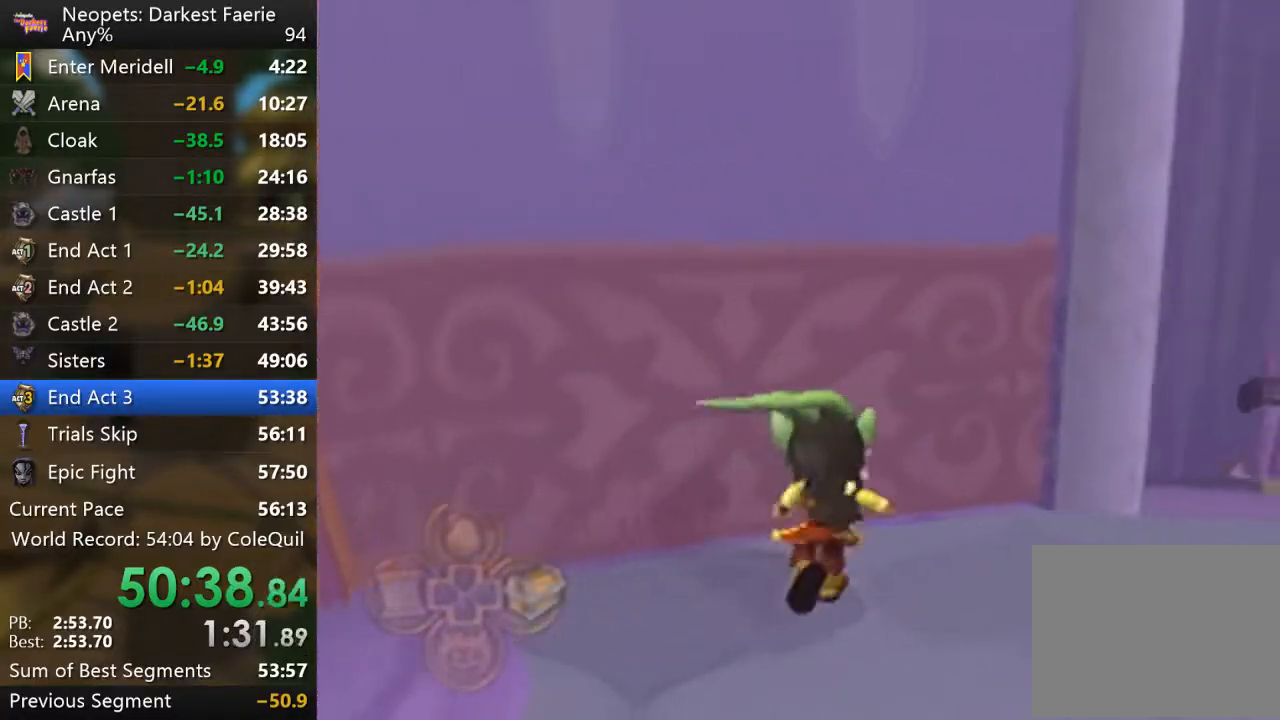
{"buttons": ["R1"], "left_stick": "down-left", "right_stick": "right", "events": [[50, "left_stick", "left"], [100, "left_stick", "down-left"], [350, "right_stick", "right"]]}
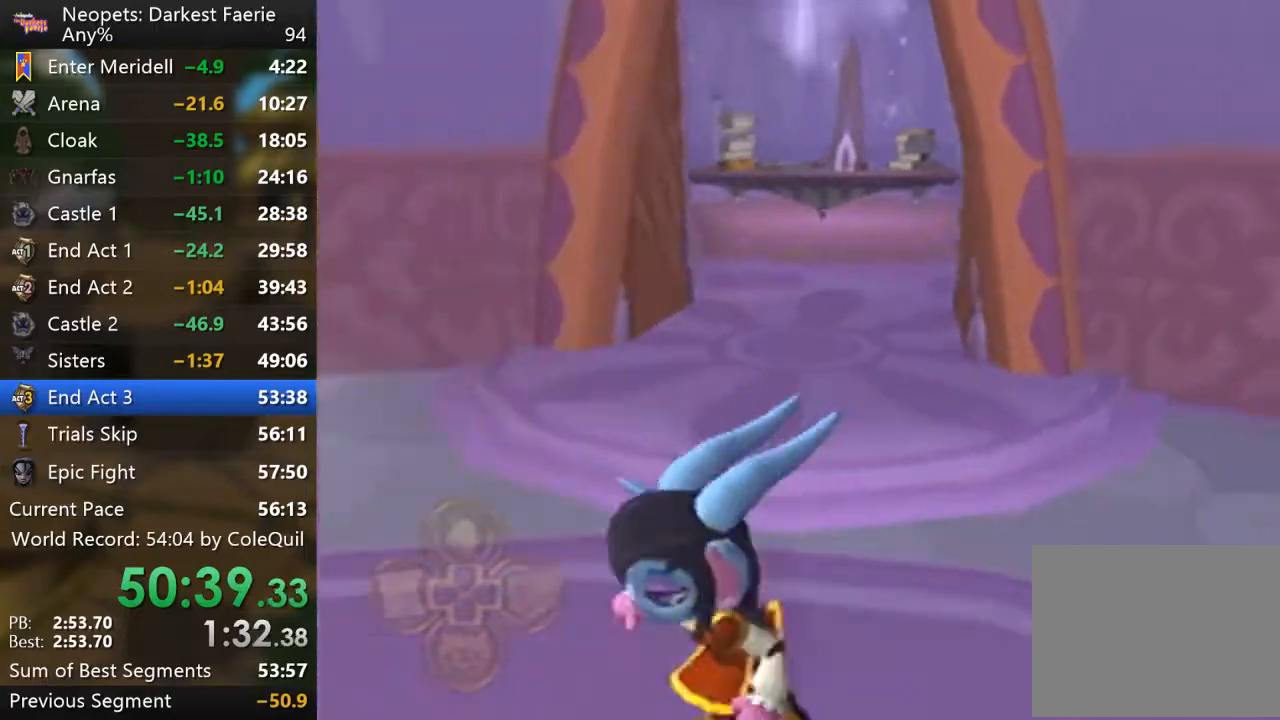
{"buttons": ["R1"], "left_stick": "up-left", "right_stick": "center", "events": [[67, "left_stick", "left"], [184, "left_stick", "up-left"], [367, "right_stick", "center"]]}
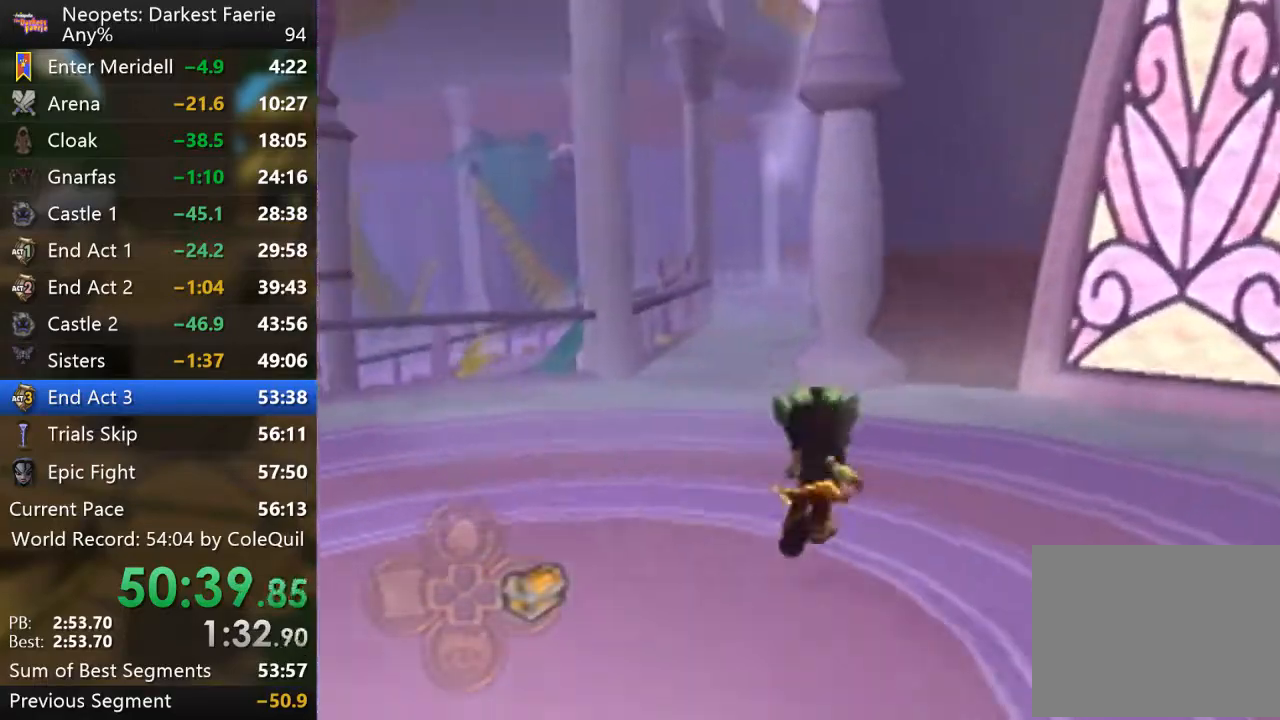
{"buttons": ["R1"], "left_stick": "up-right", "right_stick": "center", "events": [[433, "left_stick", "up-right"]]}
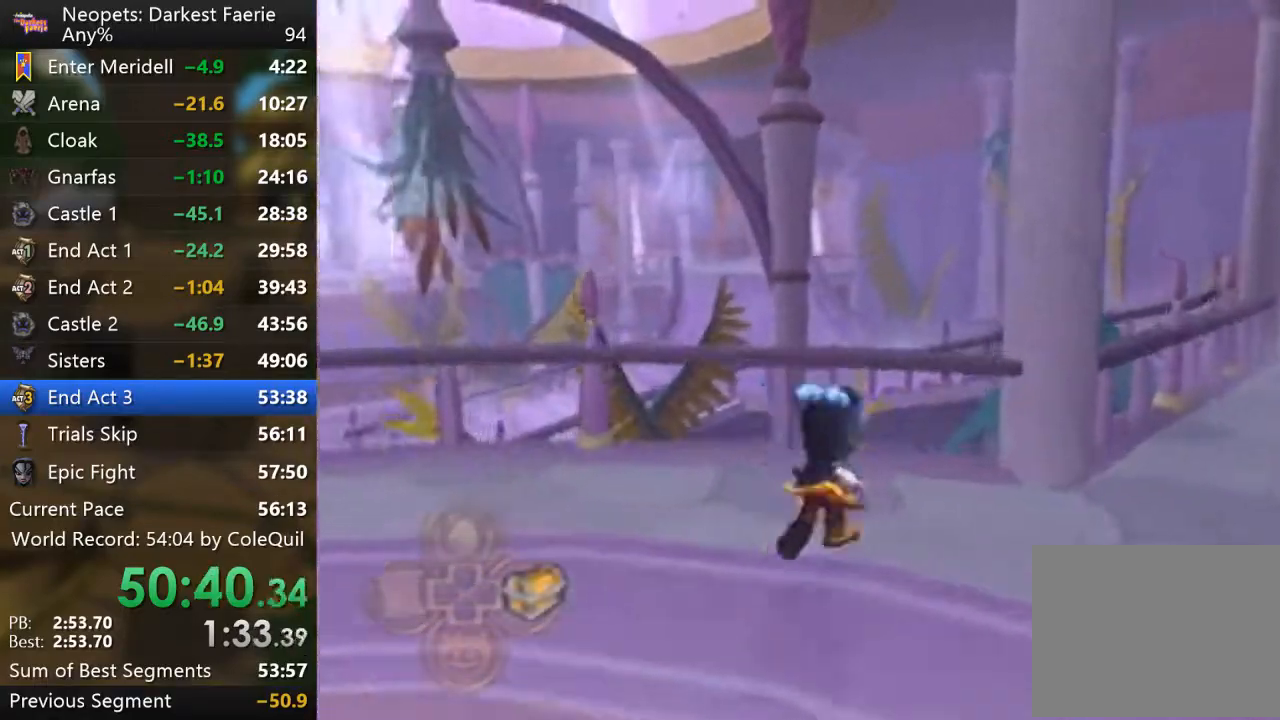
{"buttons": ["R1"], "left_stick": "up-left", "right_stick": "center", "events": [[33, "left_stick", "right"], [267, "left_stick", "up"], [334, "left_stick", "up-left"]]}
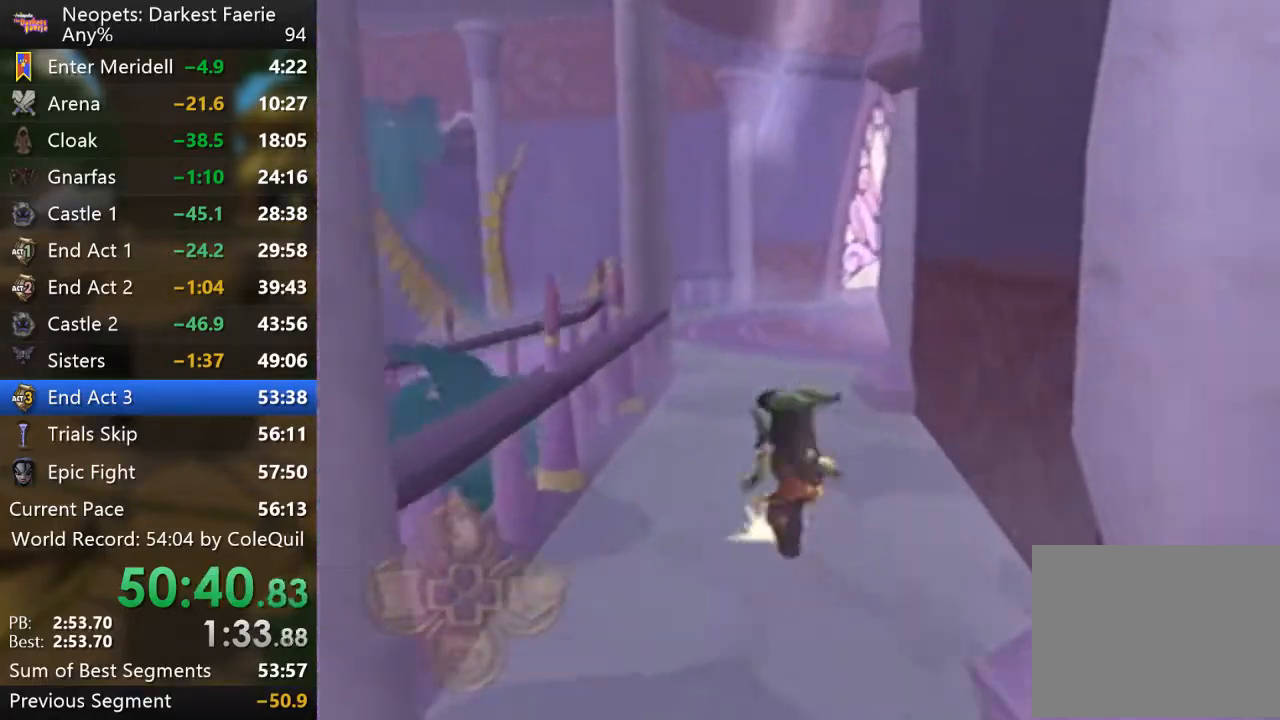
{"buttons": ["R1"], "left_stick": "up", "right_stick": "center", "events": [[16, "left_stick", "up"]]}
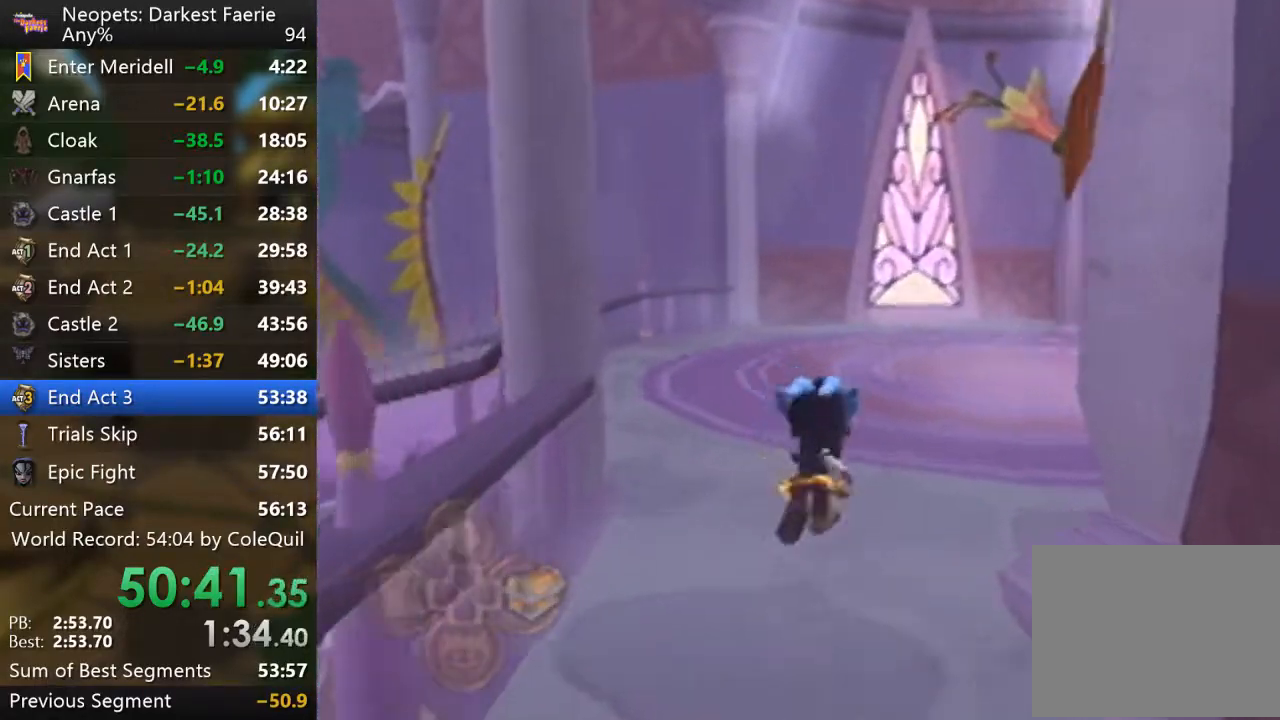
{"buttons": ["R1"], "left_stick": "up-left", "right_stick": "center", "events": [[50, "left_stick", "up-left"], [117, "right_stick", "right"], [501, "right_stick", "center"]]}
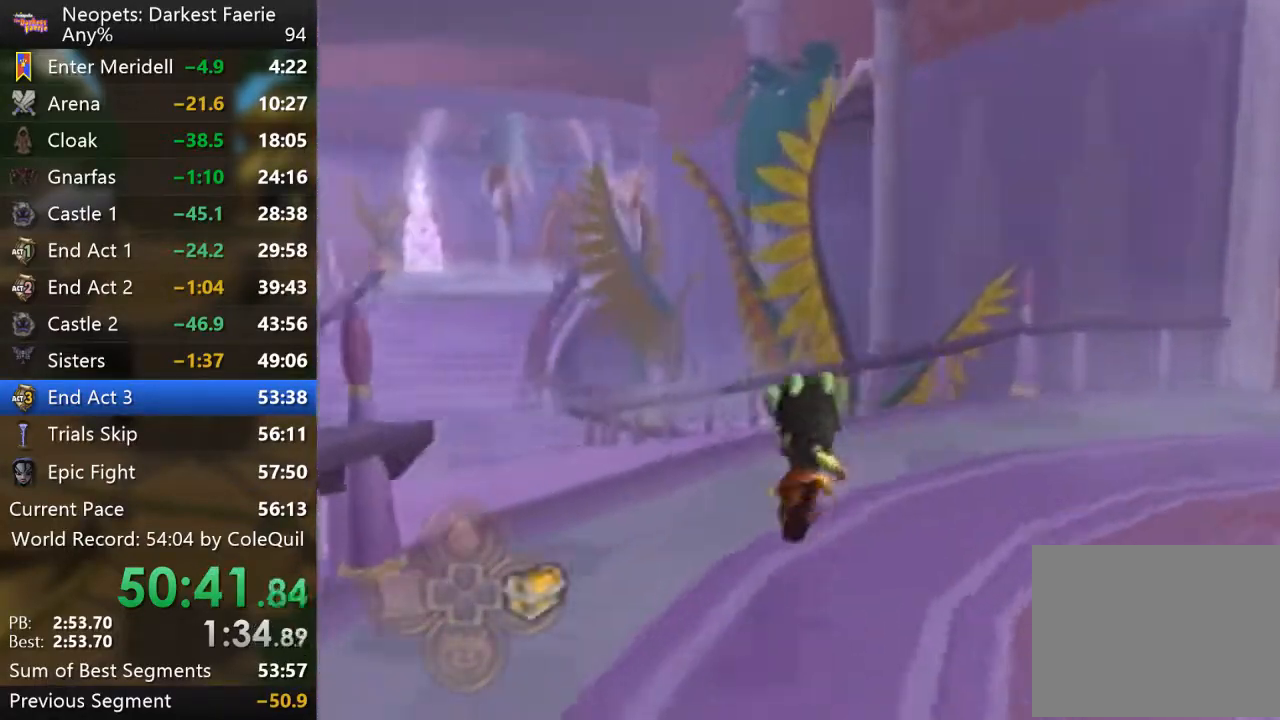
{"buttons": ["R1"], "left_stick": "up", "right_stick": "center", "events": [[400, "left_stick", "up"]]}
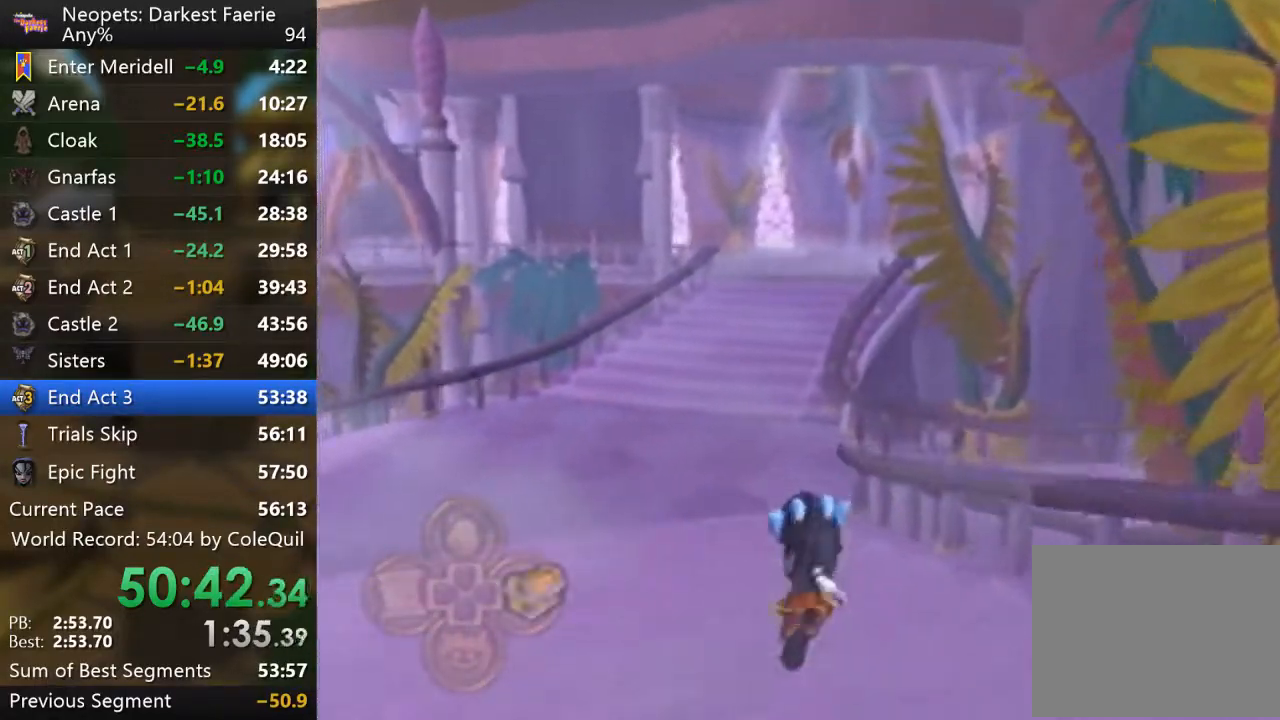
{"buttons": ["R1"], "left_stick": "up", "right_stick": "left", "events": [[300, "right_stick", "left"]]}
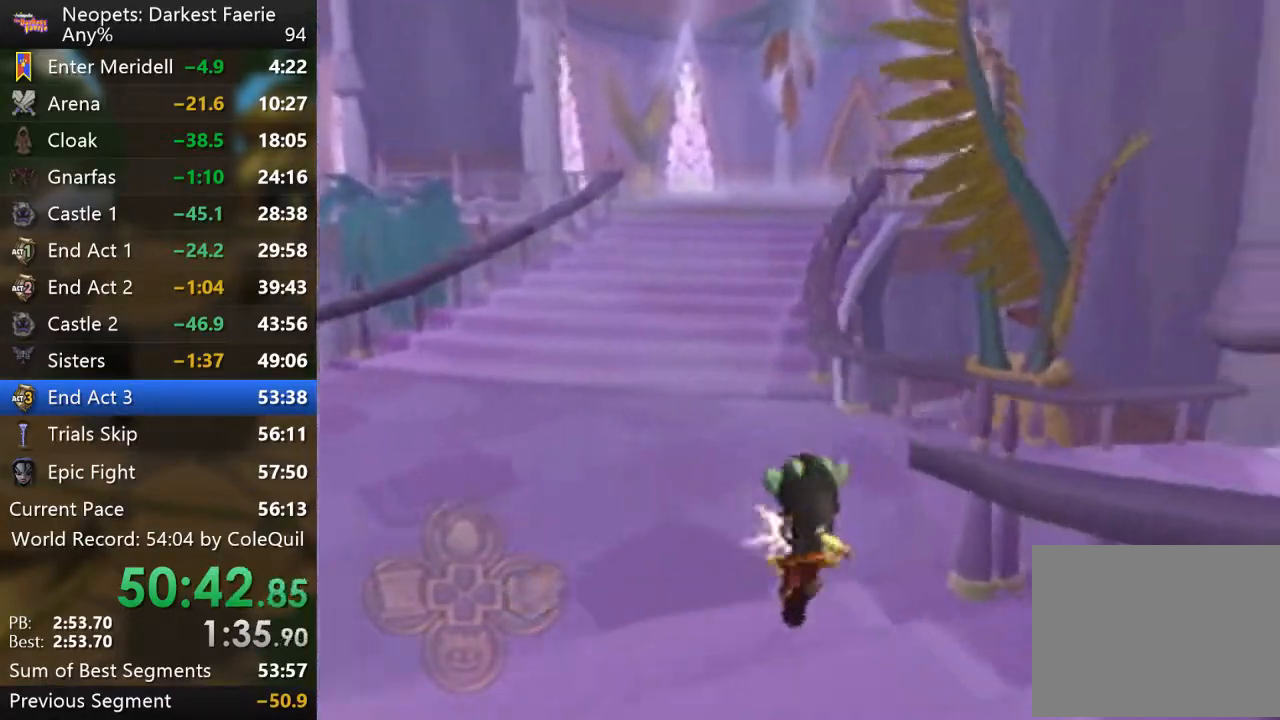
{"buttons": ["R1"], "left_stick": "up", "right_stick": "center", "events": [[317, "right_stick", "center"]]}
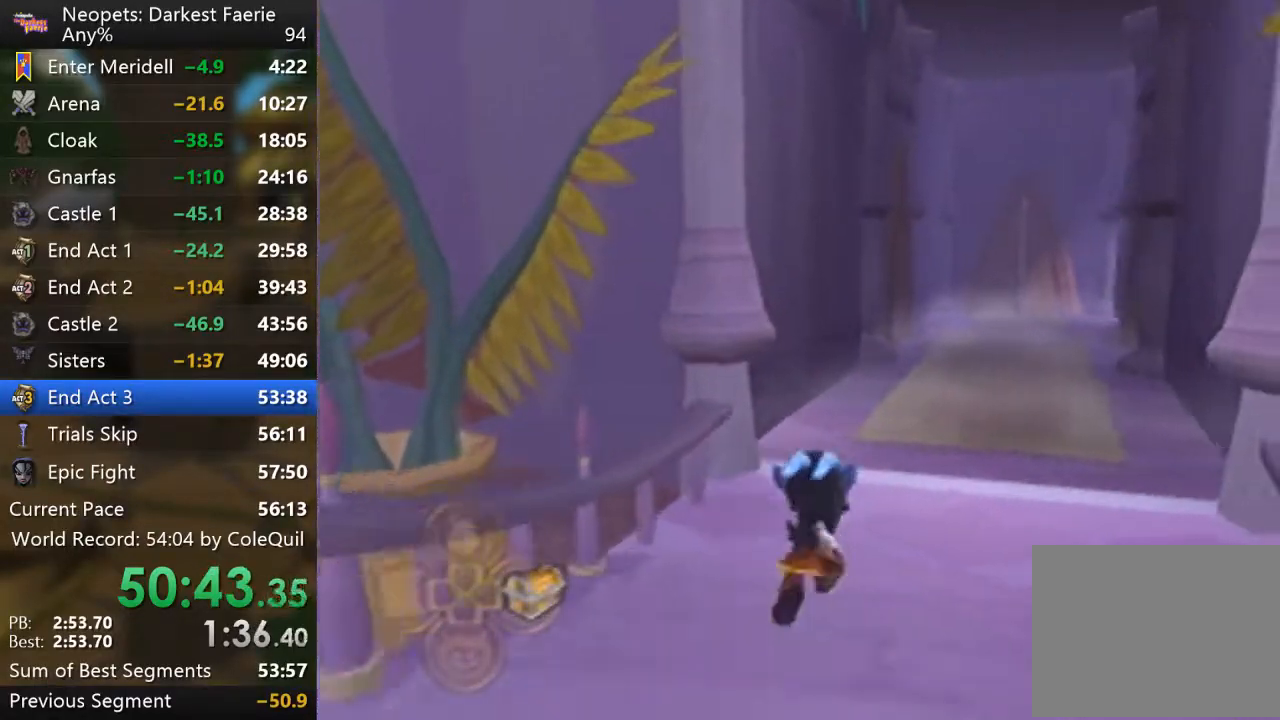
{"buttons": ["R1"], "left_stick": "up", "right_stick": "center", "events": []}
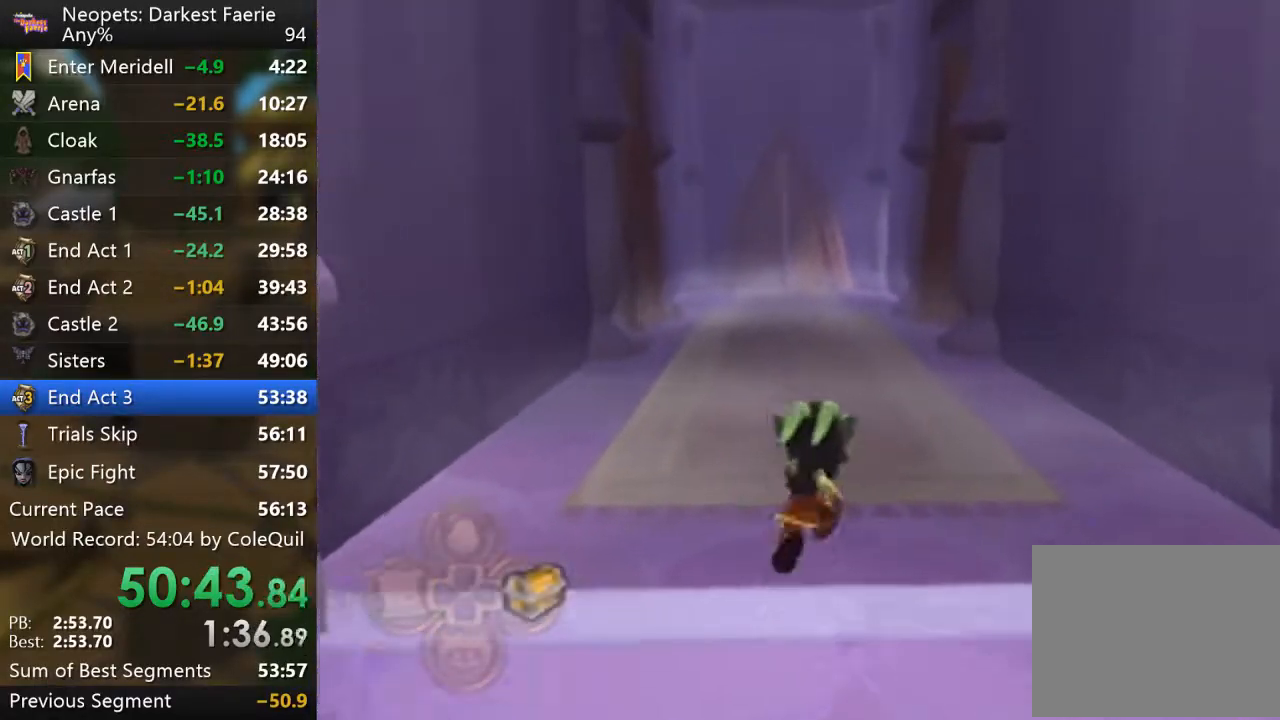
{"buttons": ["R1"], "left_stick": "up", "right_stick": "center", "events": []}
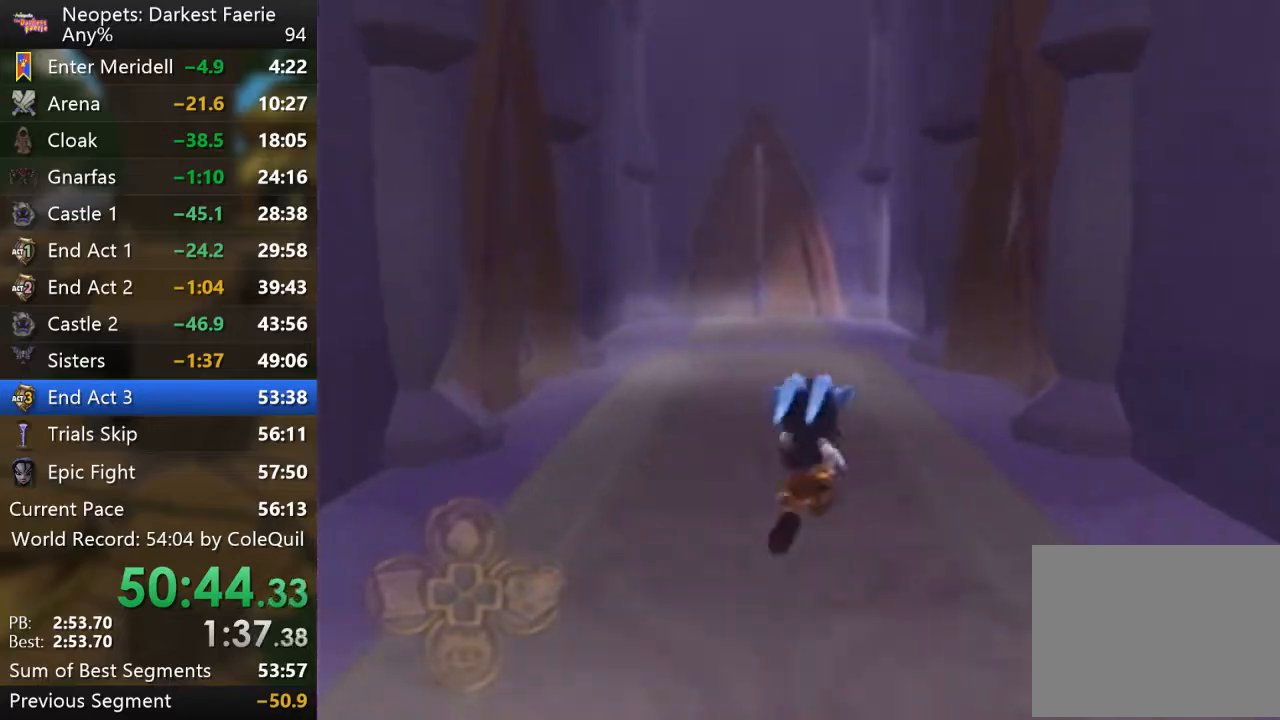
{"buttons": ["R1"], "left_stick": "up", "right_stick": "center", "events": []}
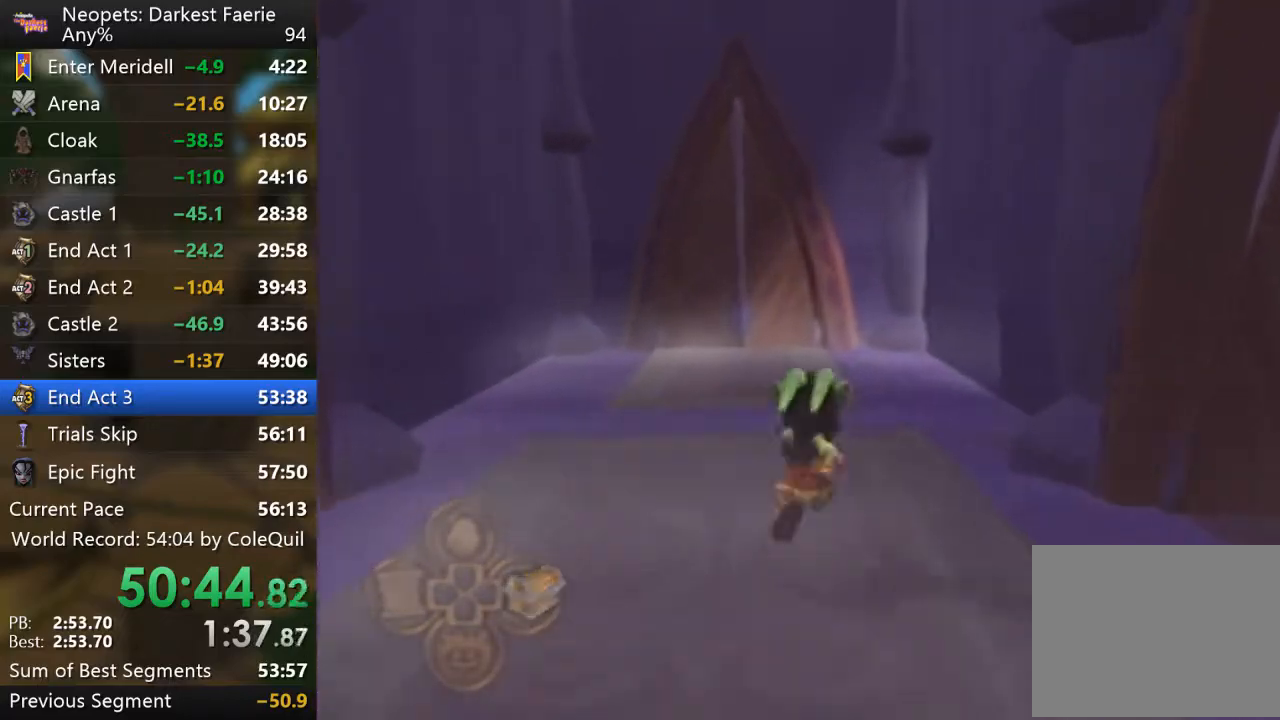
{"buttons": ["R1"], "left_stick": "up", "right_stick": "center", "events": [[434, "R1", "up"], [450, "R1", "down"]]}
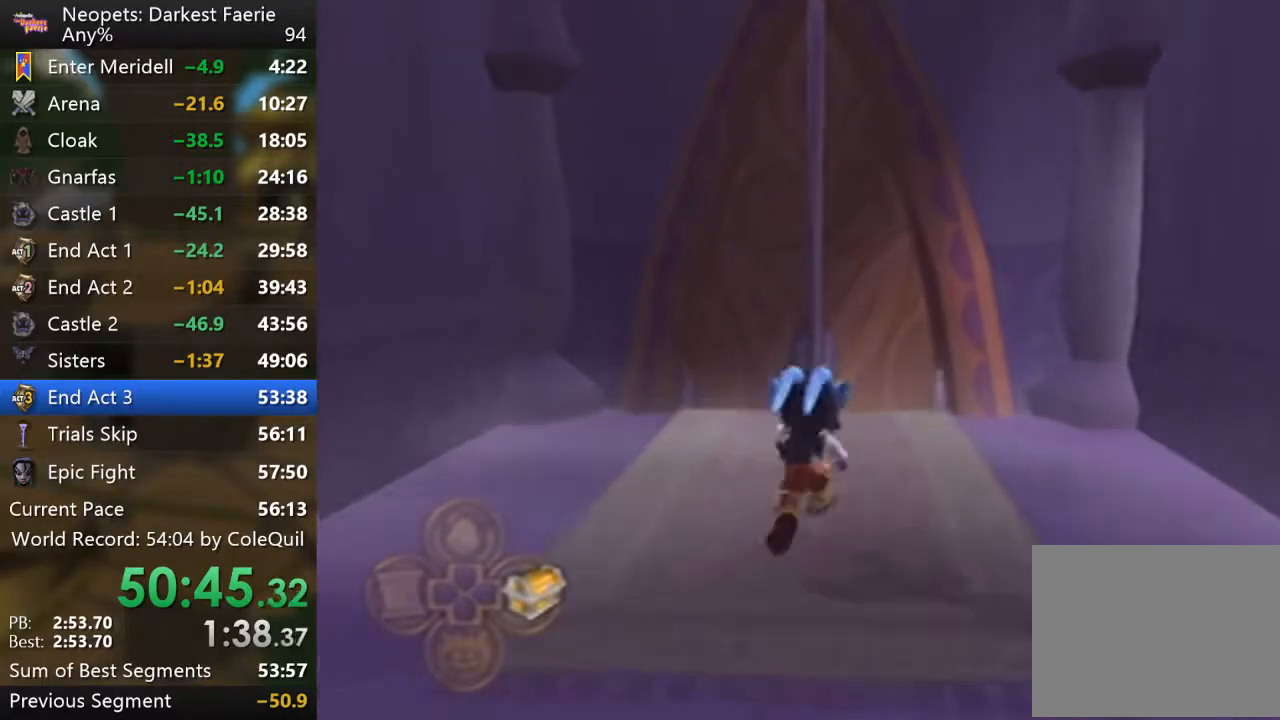
{"buttons": ["R1"], "left_stick": "up", "right_stick": "center", "events": []}
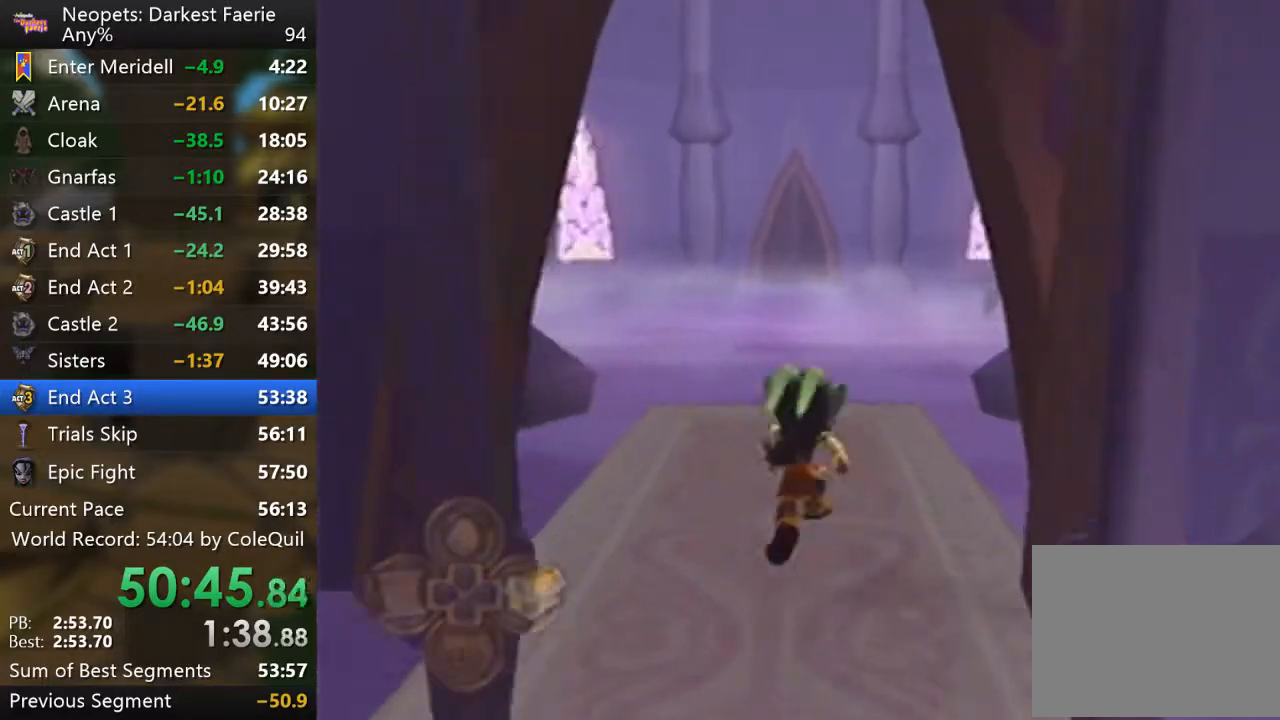
{"buttons": ["R1"], "left_stick": "up", "right_stick": "center", "events": []}
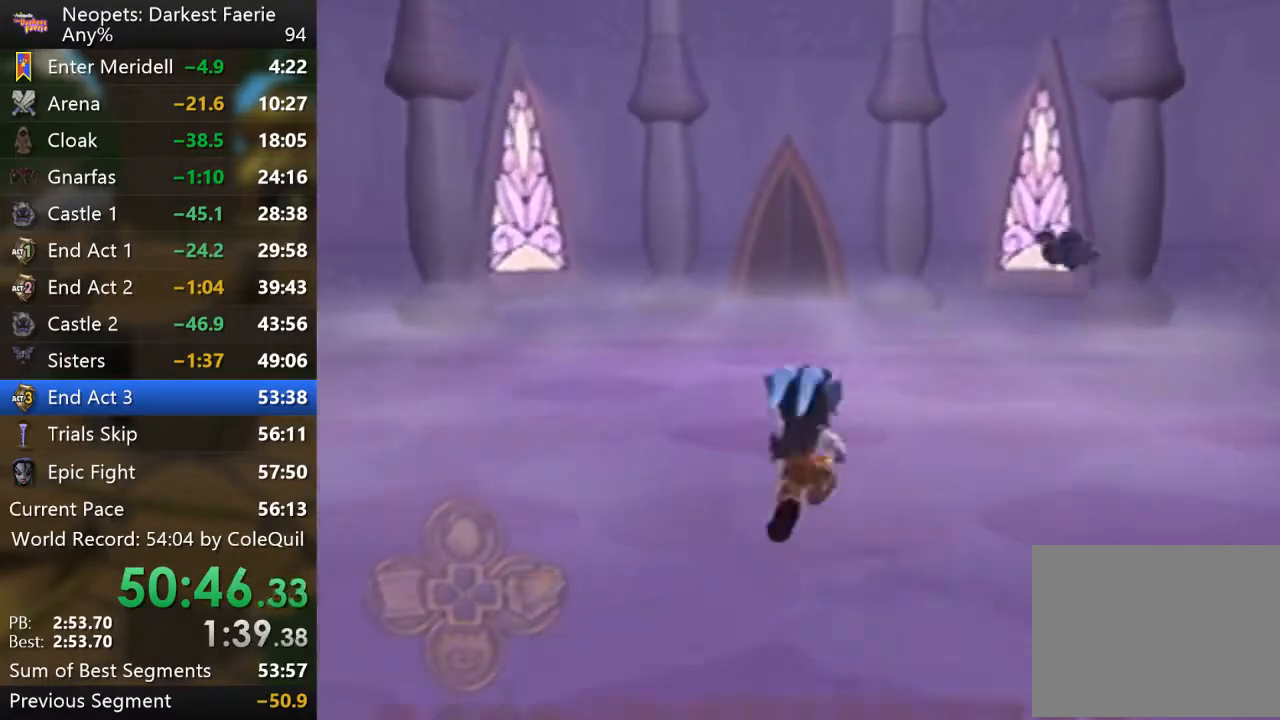
{"buttons": ["R1"], "left_stick": "up", "right_stick": "center", "events": []}
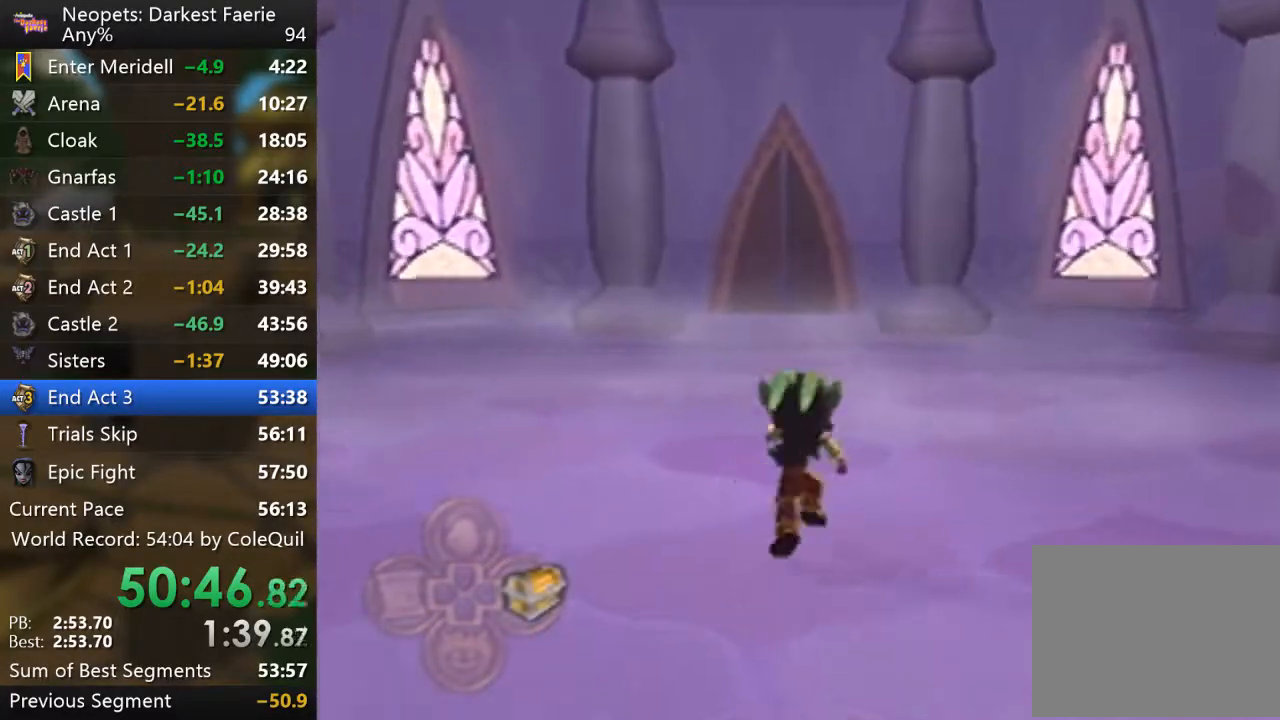
{"buttons": ["R1"], "left_stick": "up", "right_stick": "center", "events": []}
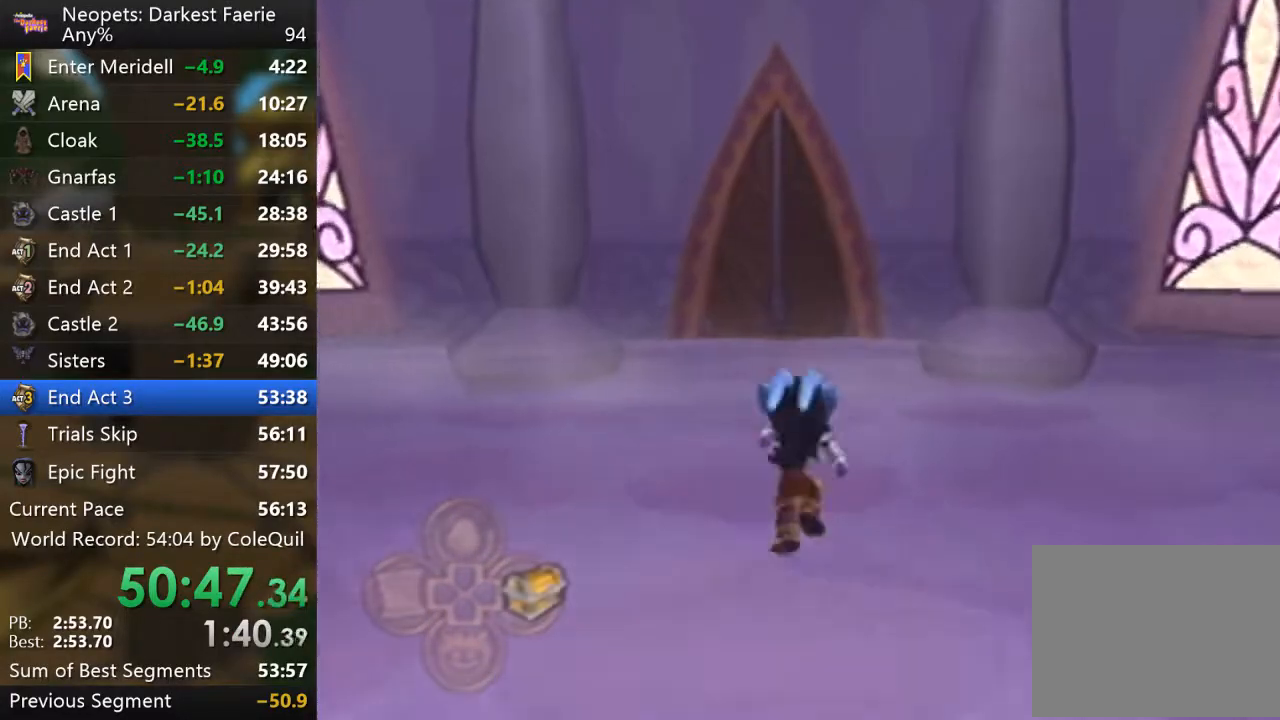
{"buttons": ["R1"], "left_stick": "up", "right_stick": "center", "events": []}
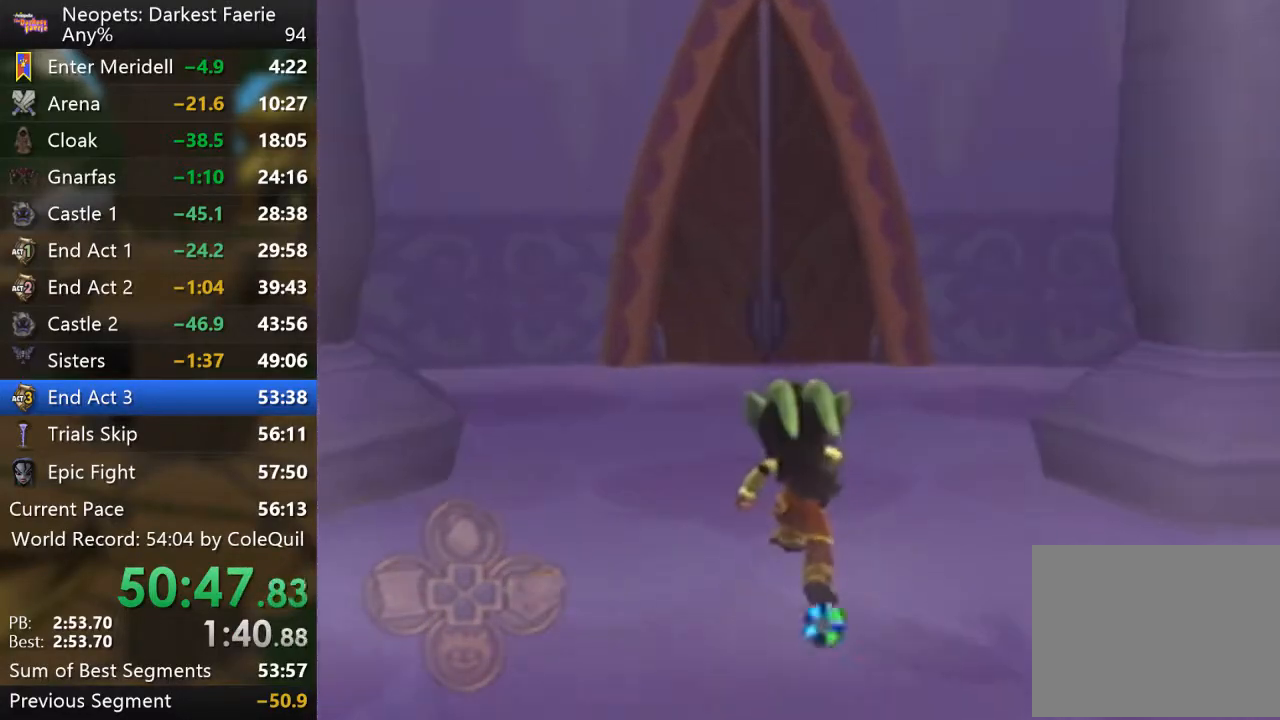
{"buttons": ["R1"], "left_stick": "up", "right_stick": "center", "events": []}
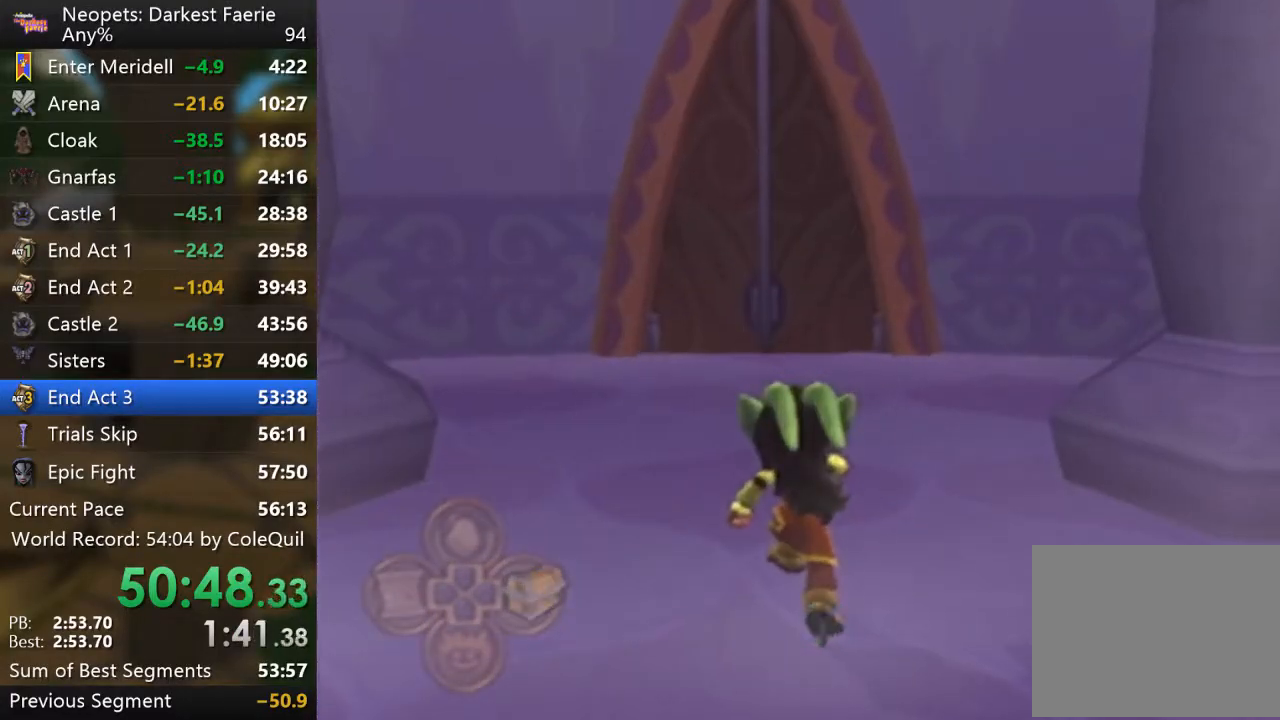
{"buttons": ["R1"], "left_stick": "up", "right_stick": "center", "events": []}
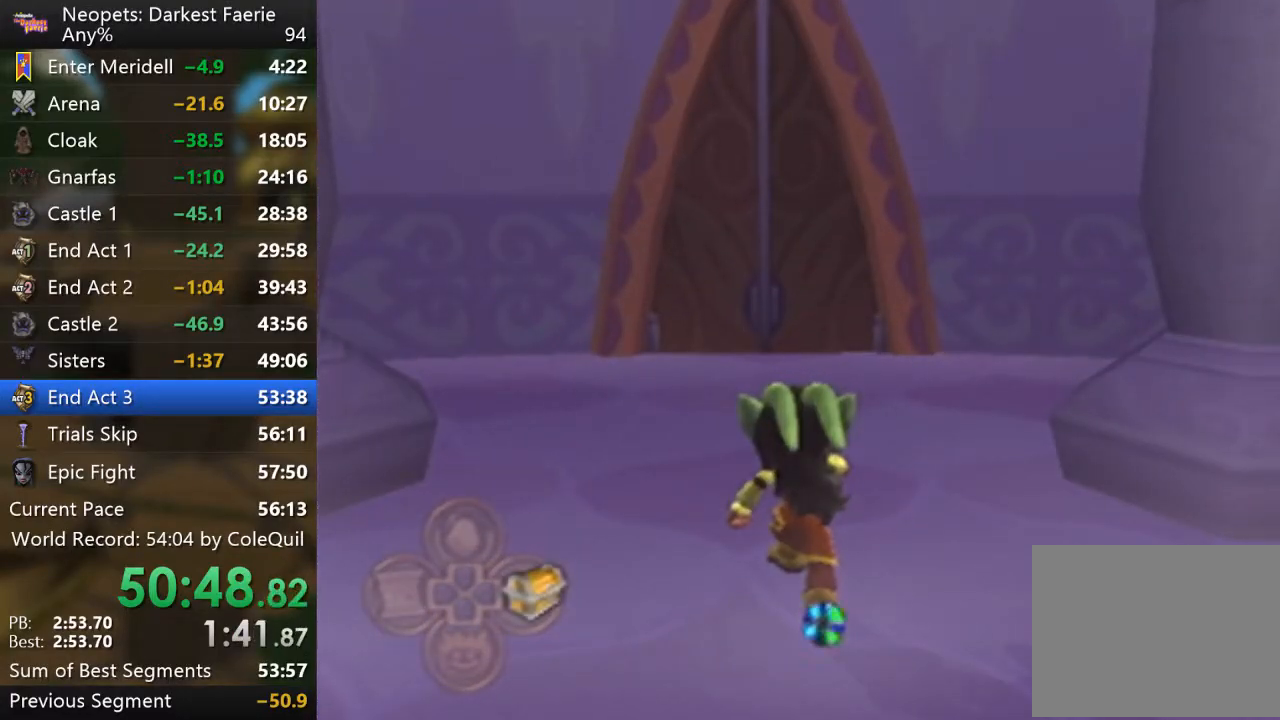
{"buttons": ["R1"], "left_stick": "up", "right_stick": "center", "events": []}
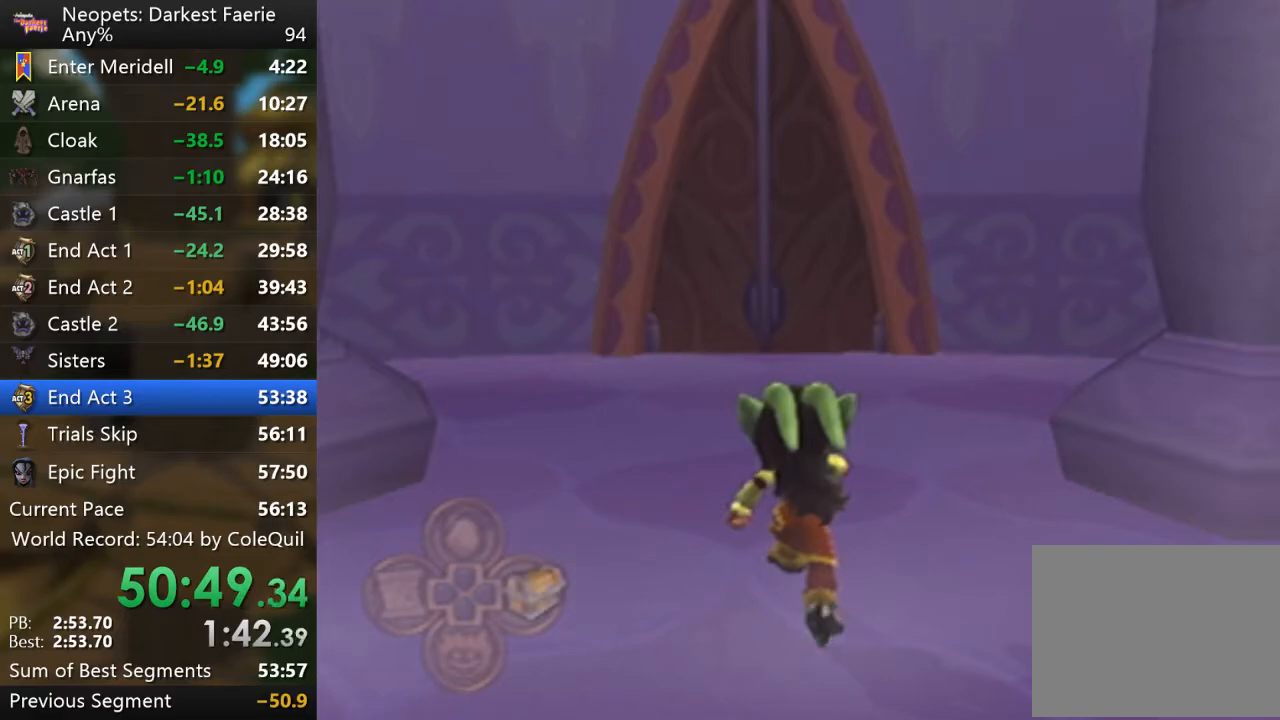
{"buttons": ["R1"], "left_stick": "up", "right_stick": "center", "events": []}
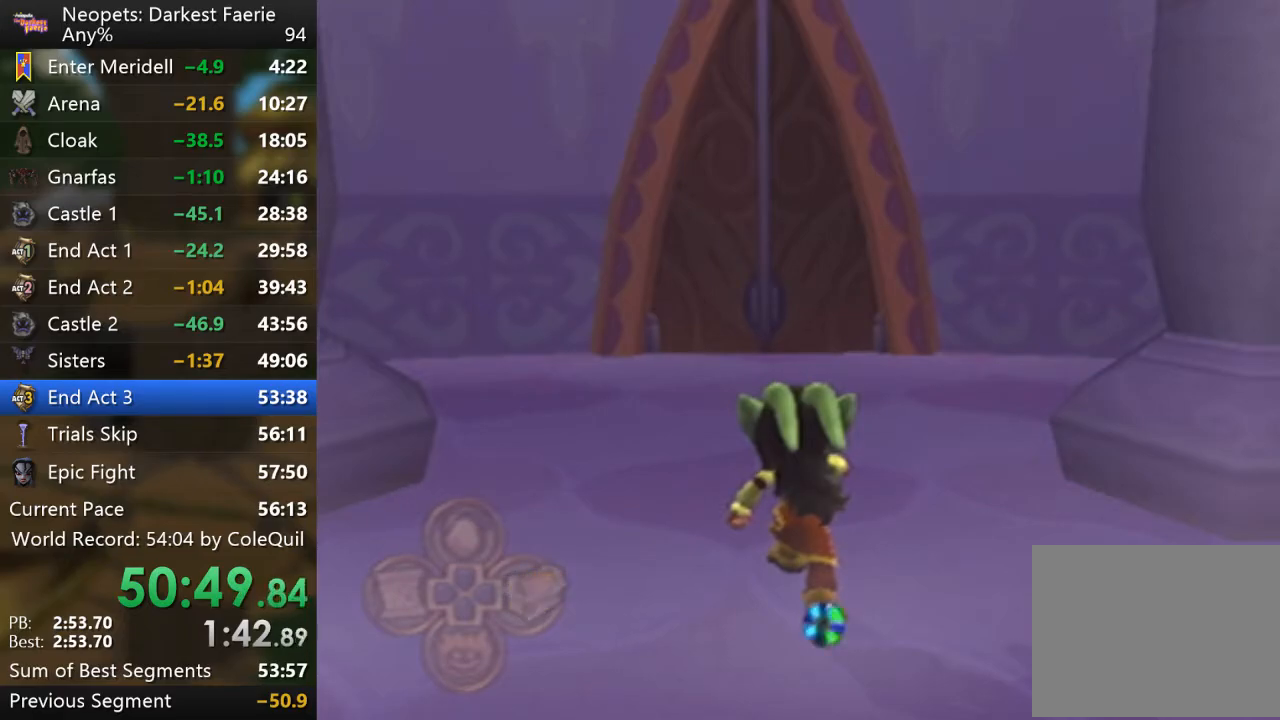
{"buttons": ["R1"], "left_stick": "up", "right_stick": "center", "events": []}